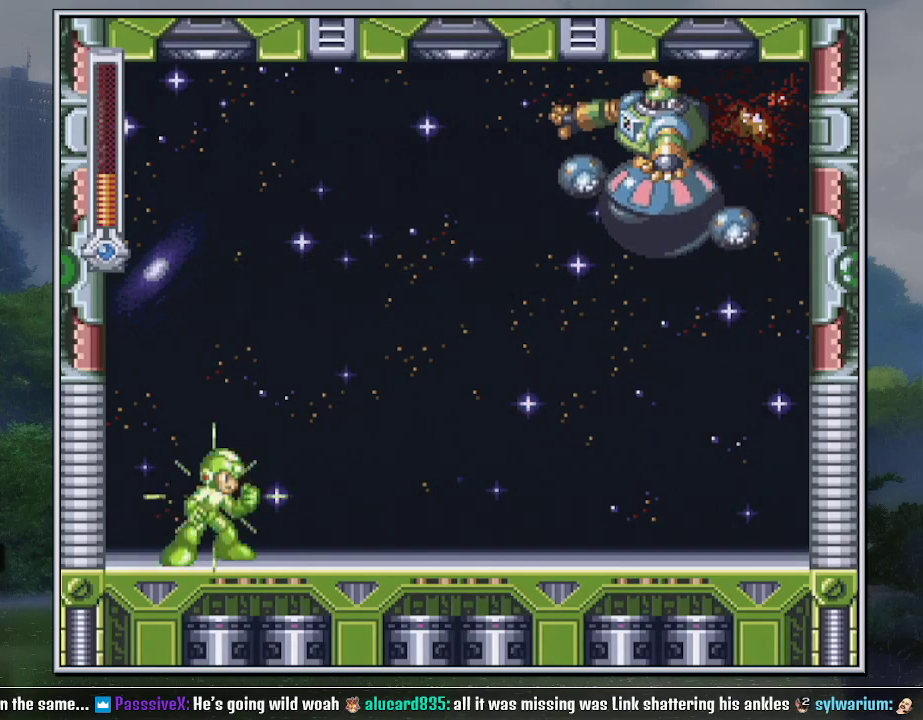
Gameplay with a controller (Nintendo layout); each line is a JSON object with the inputs held at the frame after it. "events" lists button and stick changes between this image and that frame as [ms after this image, input, new state], when the widget could be followed in between. Not read: L3 R3.
{"buttons": ["Y", "DPAD_RIGHT"], "events": [[500, "DPAD_RIGHT", "down"]]}
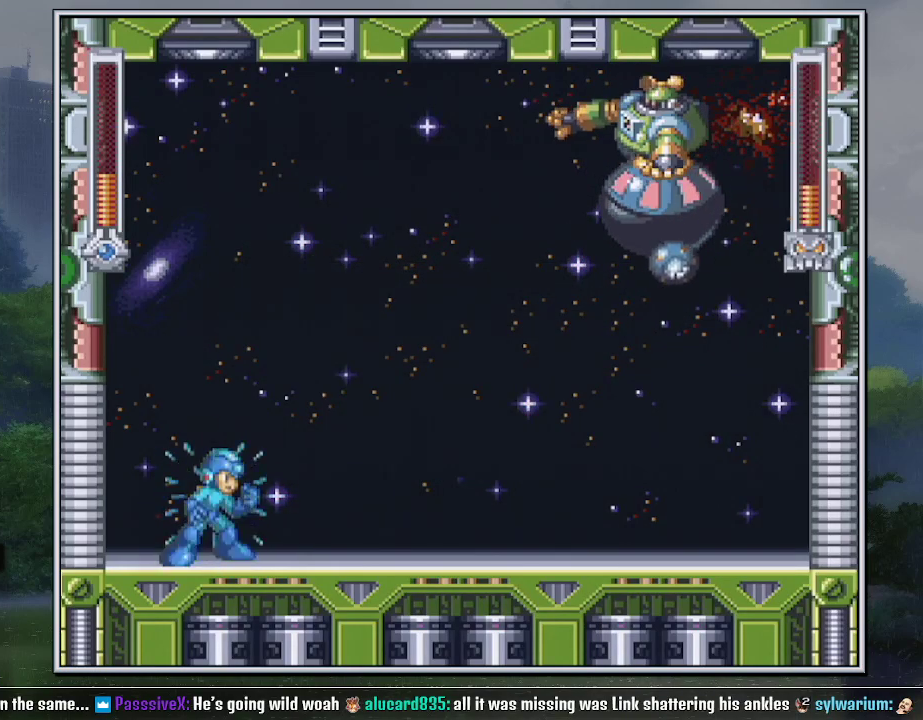
{"buttons": ["Y", "DPAD_RIGHT"], "events": [[100, "DPAD_RIGHT", "up"], [183, "DPAD_RIGHT", "down"]]}
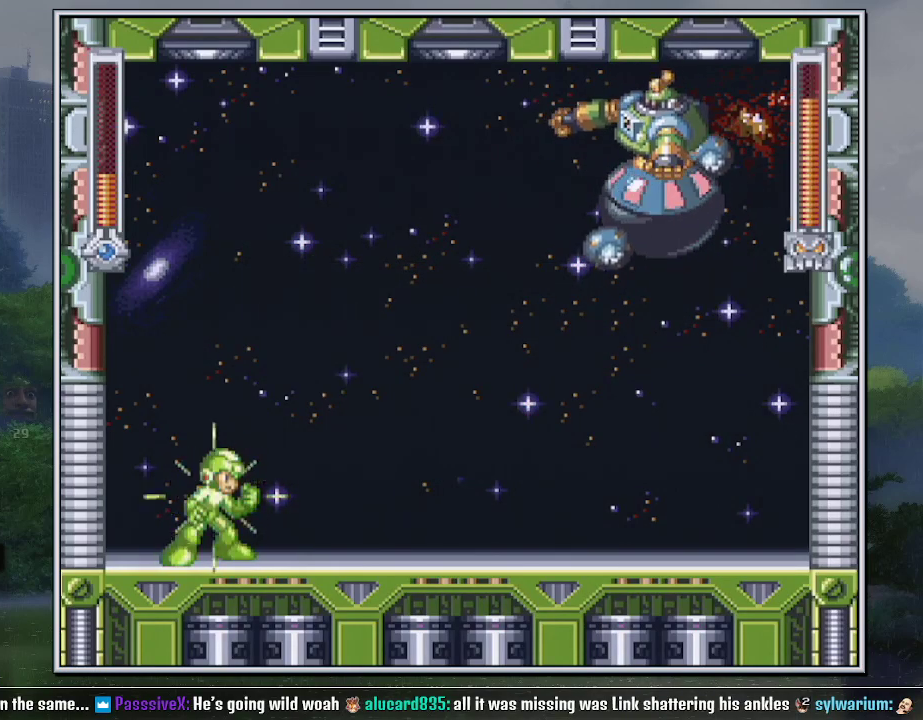
{"buttons": ["B", "Y", "DPAD_RIGHT"], "events": [[467, "B", "down"]]}
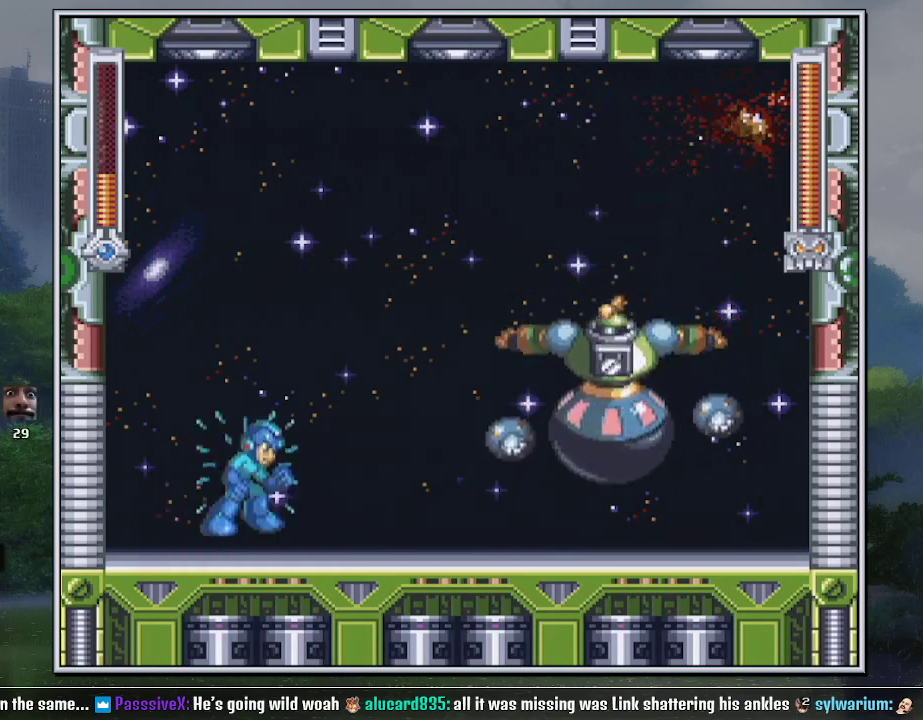
{"buttons": ["B", "Y", "DPAD_RIGHT"], "events": [[133, "B", "up"], [467, "B", "down"]]}
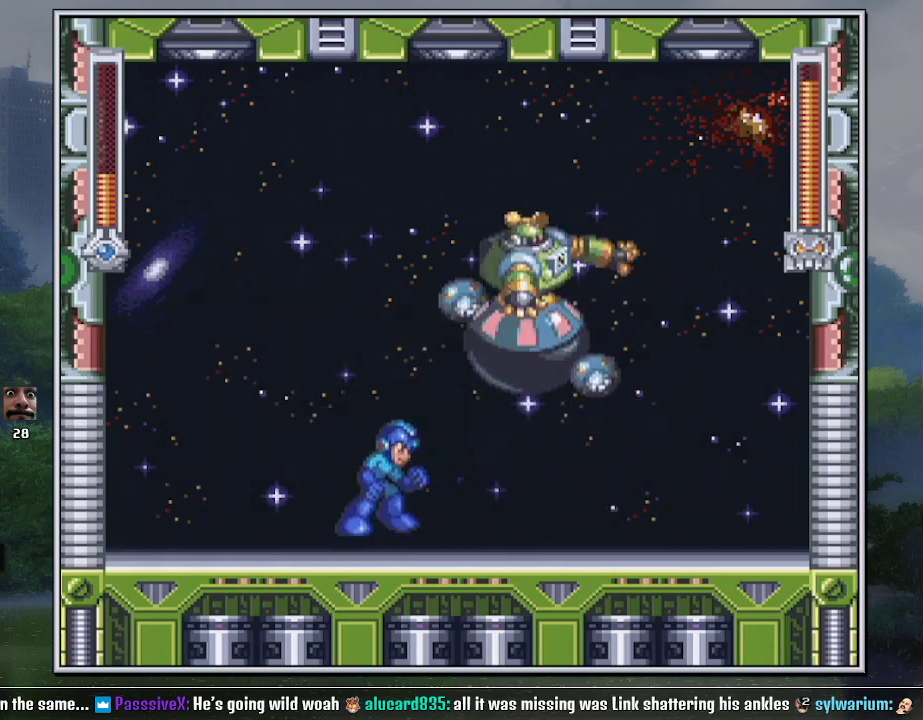
{"buttons": ["B", "Y", "DPAD_RIGHT"], "events": [[167, "DPAD_RIGHT", "up"], [217, "DPAD_RIGHT", "down"], [283, "DPAD_RIGHT", "up"], [350, "DPAD_RIGHT", "down"]]}
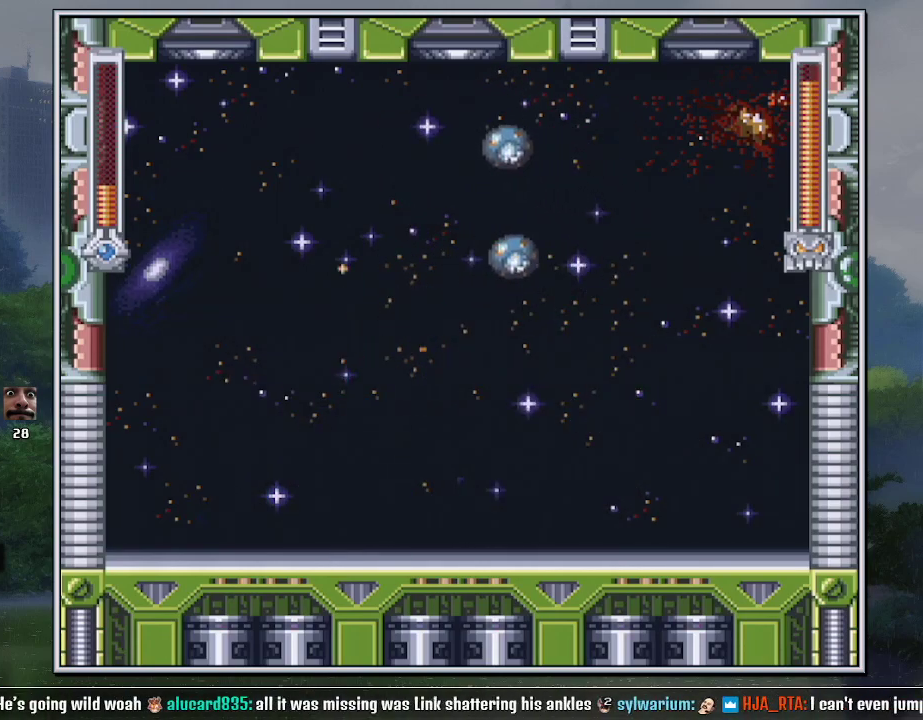
{"buttons": ["Y"], "events": [[67, "B", "up"], [433, "DPAD_RIGHT", "up"]]}
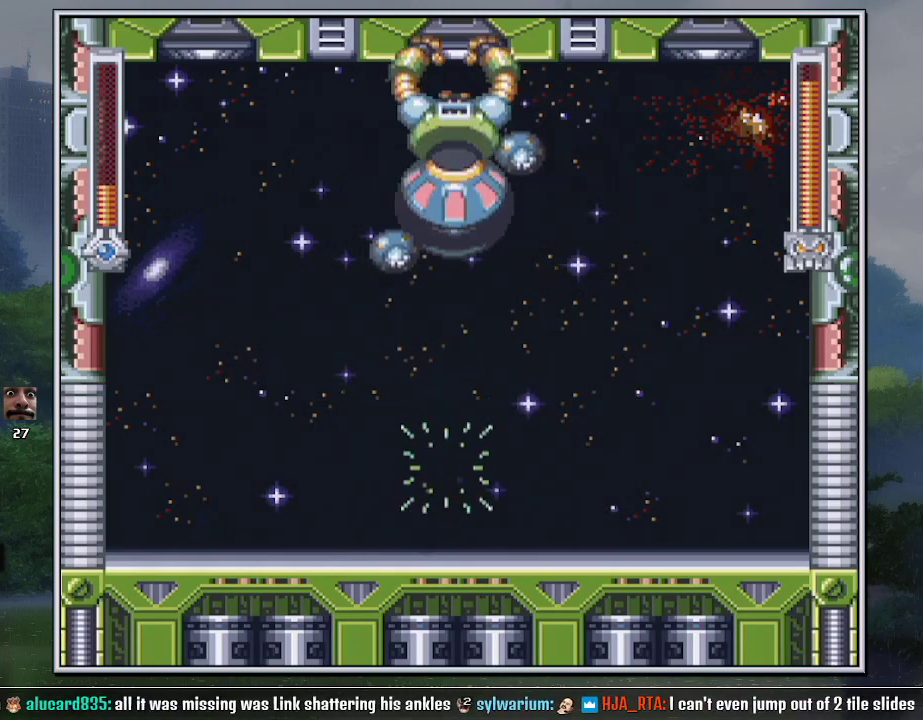
{"buttons": ["Y"], "events": [[350, "DPAD_LEFT", "down"], [467, "DPAD_LEFT", "up"]]}
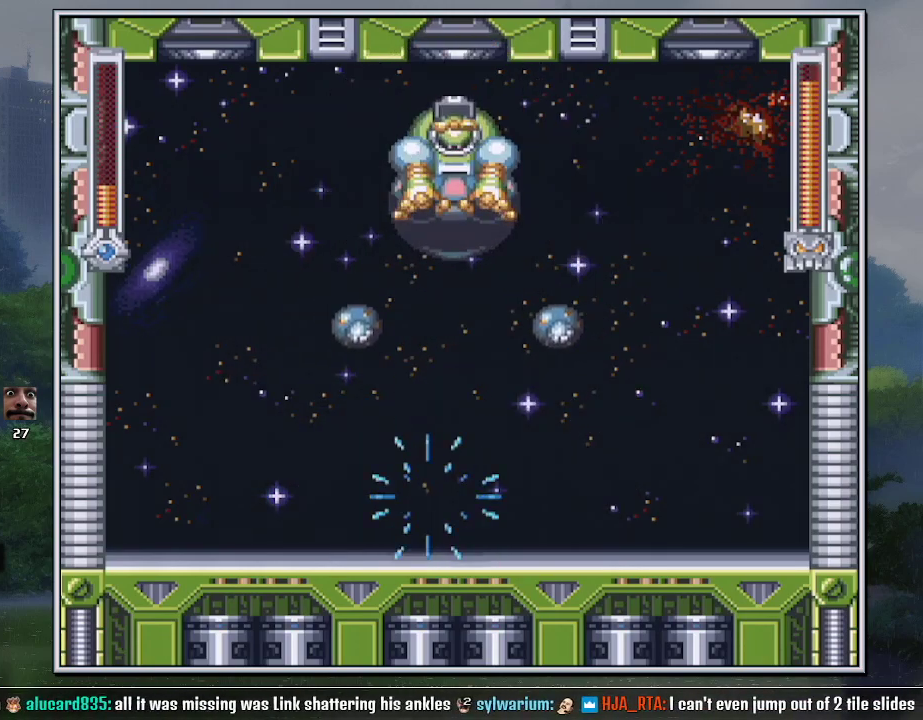
{"buttons": ["B", "Y", "DPAD_LEFT"], "events": [[283, "B", "down"], [317, "DPAD_LEFT", "down"]]}
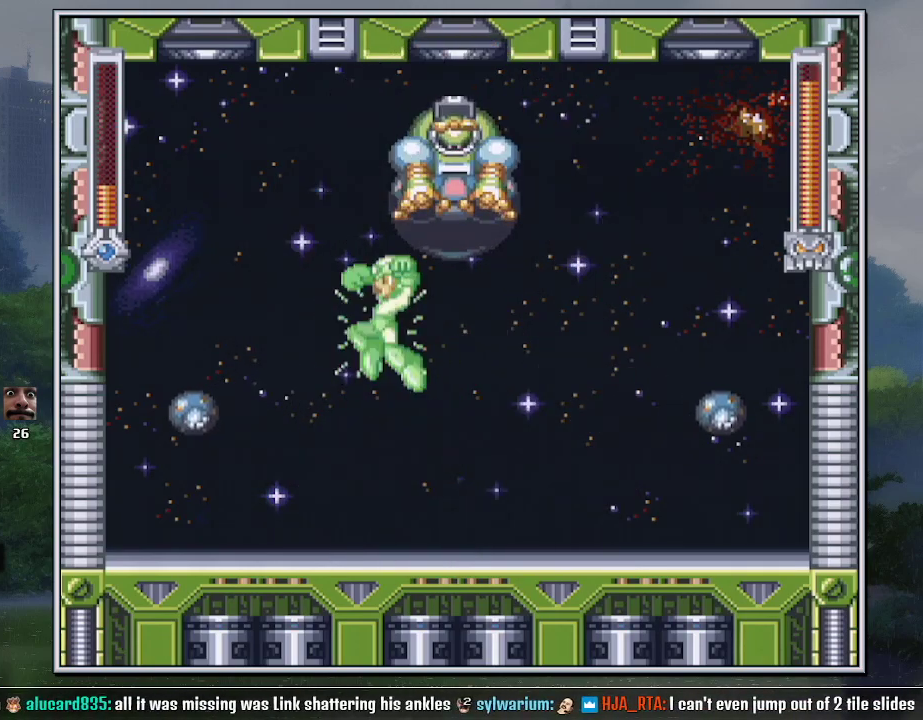
{"buttons": ["Y", "DPAD_RIGHT"], "events": [[33, "DPAD_LEFT", "up"], [67, "DPAD_RIGHT", "down"], [133, "DPAD_RIGHT", "up"], [150, "B", "up"], [150, "Y", "up"], [217, "DPAD_RIGHT", "down"], [217, "Y", "down"], [350, "DPAD_RIGHT", "up"], [433, "DPAD_RIGHT", "down"]]}
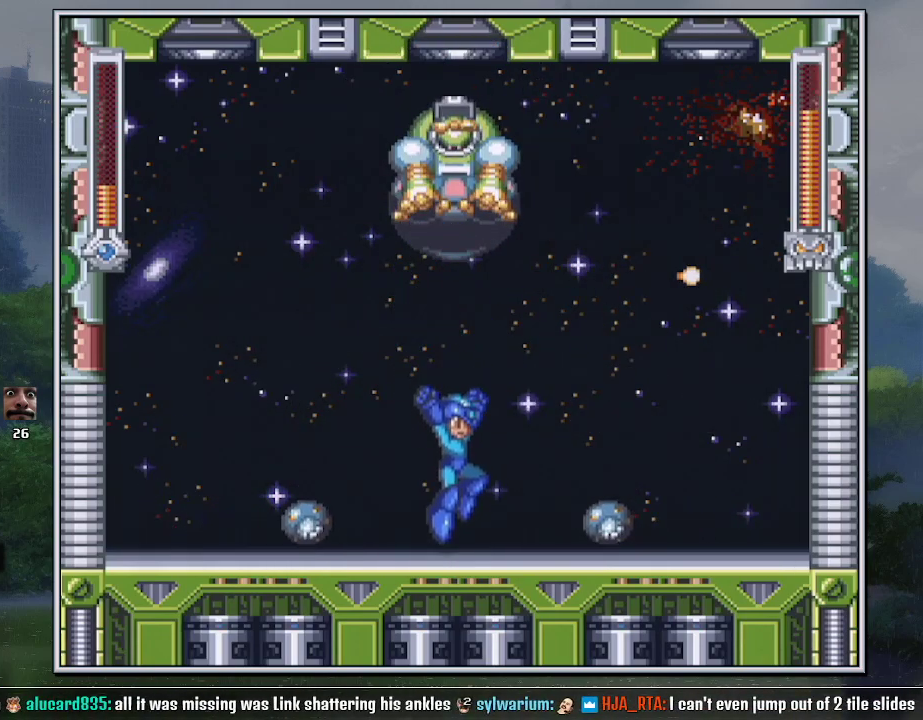
{"buttons": ["Y", "DPAD_LEFT"], "events": [[33, "DPAD_RIGHT", "up"], [383, "DPAD_DOWN", "down"], [383, "DPAD_LEFT", "down"], [467, "DPAD_DOWN", "up"]]}
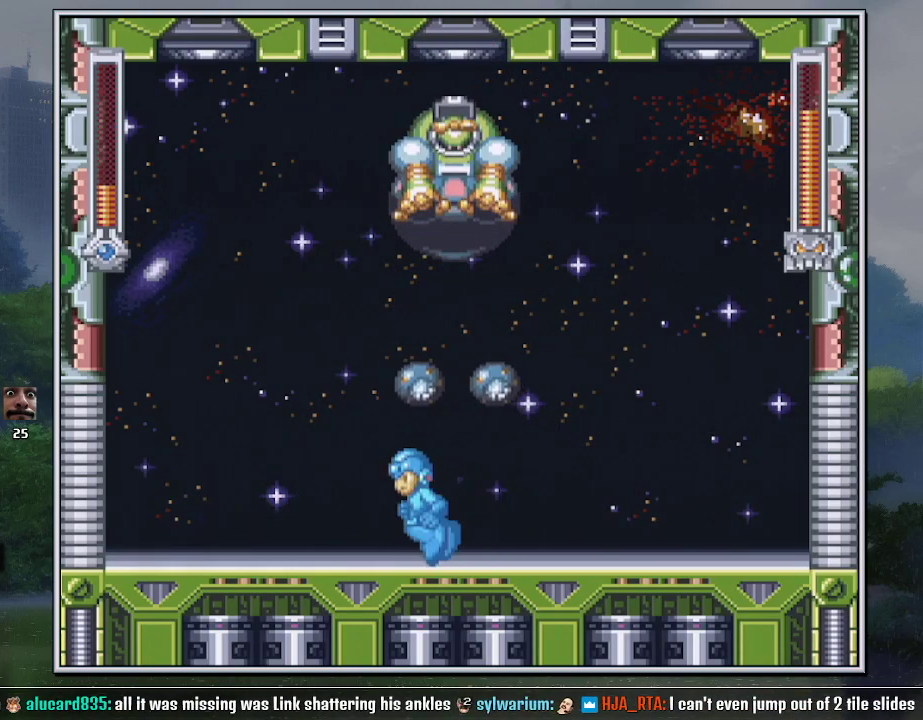
{"buttons": ["Y", "DPAD_RIGHT"], "events": [[67, "DPAD_DOWN", "down"], [100, "DPAD_LEFT", "up"], [133, "B", "down"], [133, "DPAD_RIGHT", "down"], [250, "B", "up"], [250, "DPAD_DOWN", "up"]]}
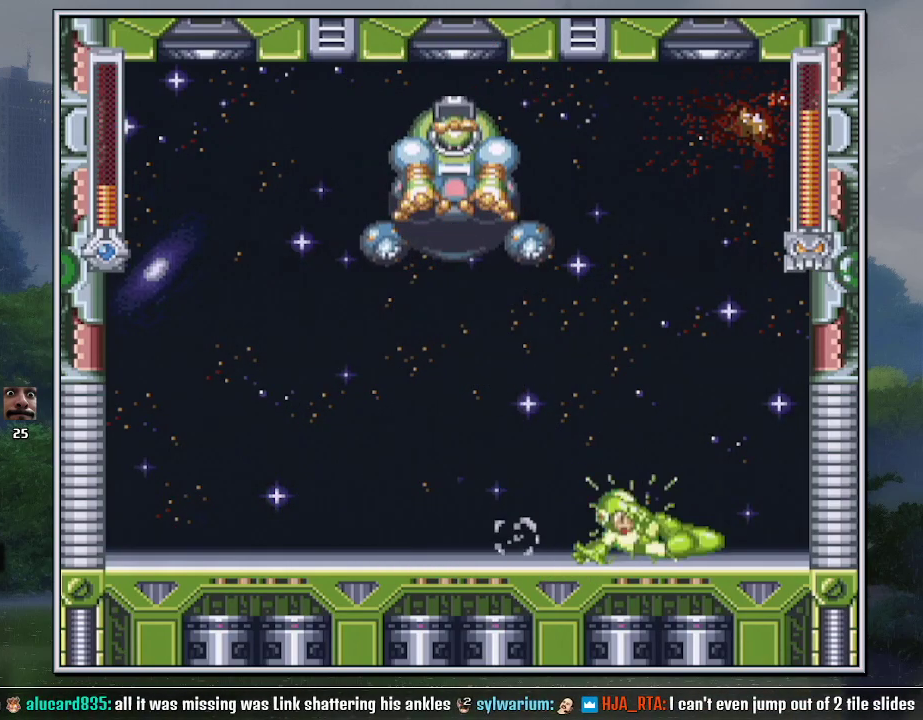
{"buttons": ["B", "Y", "DPAD_DOWN", "DPAD_LEFT"], "events": [[33, "DPAD_DOWN", "down"], [33, "DPAD_RIGHT", "up"], [67, "DPAD_LEFT", "down"], [100, "DPAD_DOWN", "up"], [133, "DPAD_LEFT", "up"], [383, "B", "down"], [500, "DPAD_DOWN", "down"], [500, "DPAD_LEFT", "down"]]}
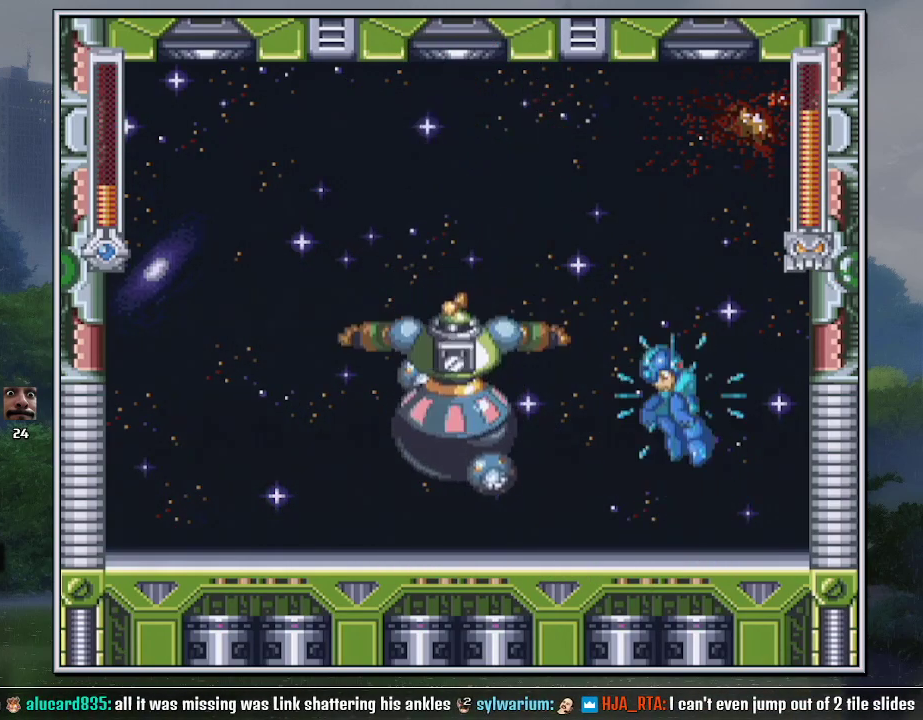
{"buttons": ["Y", "DPAD_LEFT"], "events": [[33, "B", "up"], [67, "DPAD_DOWN", "up"], [67, "DPAD_LEFT", "up"], [283, "DPAD_DOWN", "down"], [283, "DPAD_LEFT", "down"], [433, "DPAD_DOWN", "up"]]}
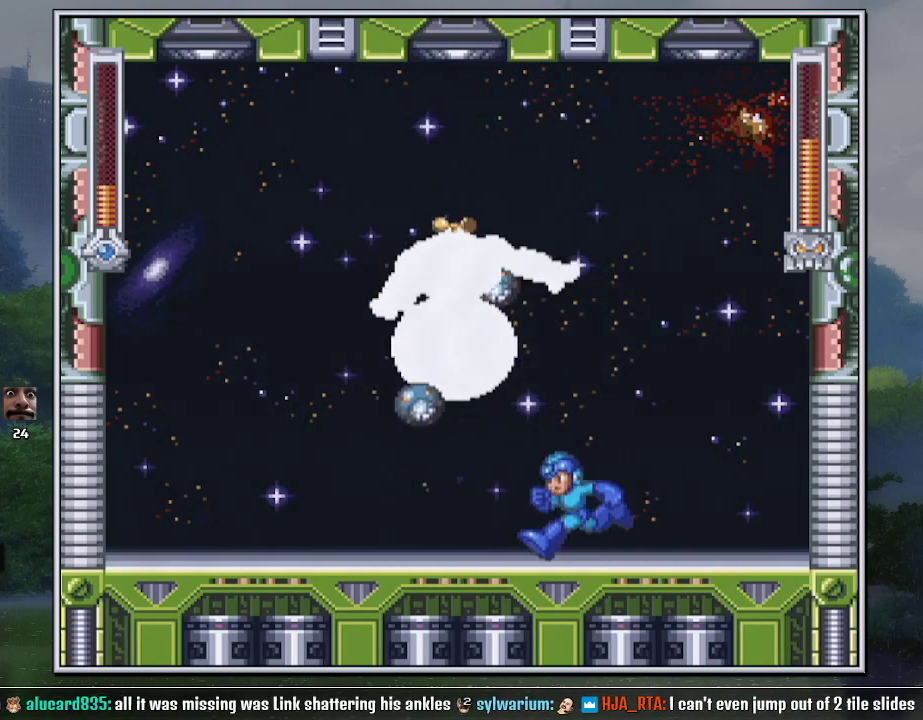
{"buttons": ["Y", "DPAD_DOWN", "DPAD_LEFT"], "events": [[100, "DPAD_DOWN", "down"], [133, "DPAD_LEFT", "up"], [133, "DPAD_RIGHT", "down"], [150, "B", "down"], [283, "B", "up"], [283, "DPAD_DOWN", "up"], [500, "DPAD_DOWN", "down"], [500, "DPAD_LEFT", "down"], [500, "DPAD_RIGHT", "up"]]}
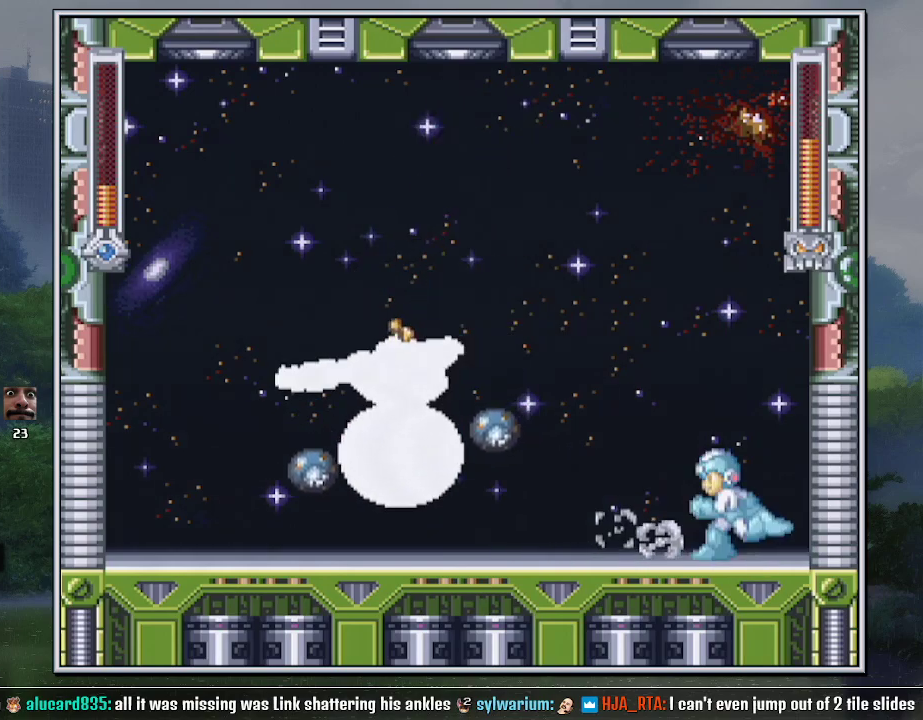
{"buttons": ["Y", "DPAD_DOWN", "DPAD_LEFT"], "events": [[133, "B", "down"], [217, "B", "up"], [317, "DPAD_LEFT", "up"], [350, "DPAD_DOWN", "up"], [350, "DPAD_RIGHT", "down"], [417, "DPAD_RIGHT", "up"], [467, "DPAD_DOWN", "down"], [467, "DPAD_LEFT", "down"]]}
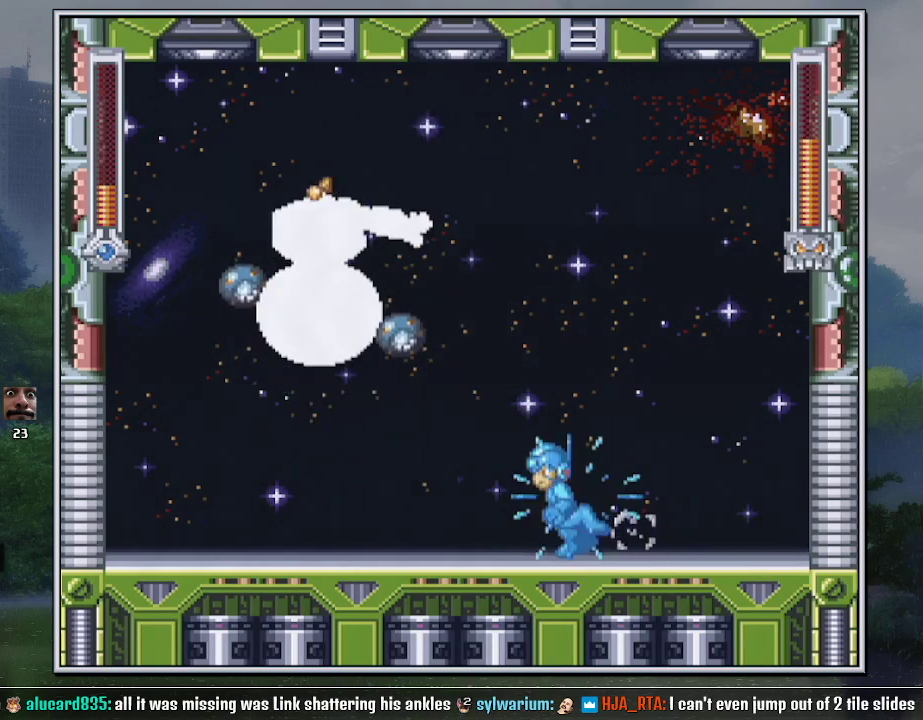
{"buttons": ["Y", "DPAD_DOWN", "DPAD_LEFT"], "events": [[133, "B", "down"], [217, "B", "up"], [283, "DPAD_LEFT", "up"], [283, "DPAD_RIGHT", "down"], [317, "DPAD_DOWN", "up"], [400, "DPAD_RIGHT", "up"], [467, "DPAD_DOWN", "down"], [467, "DPAD_LEFT", "down"]]}
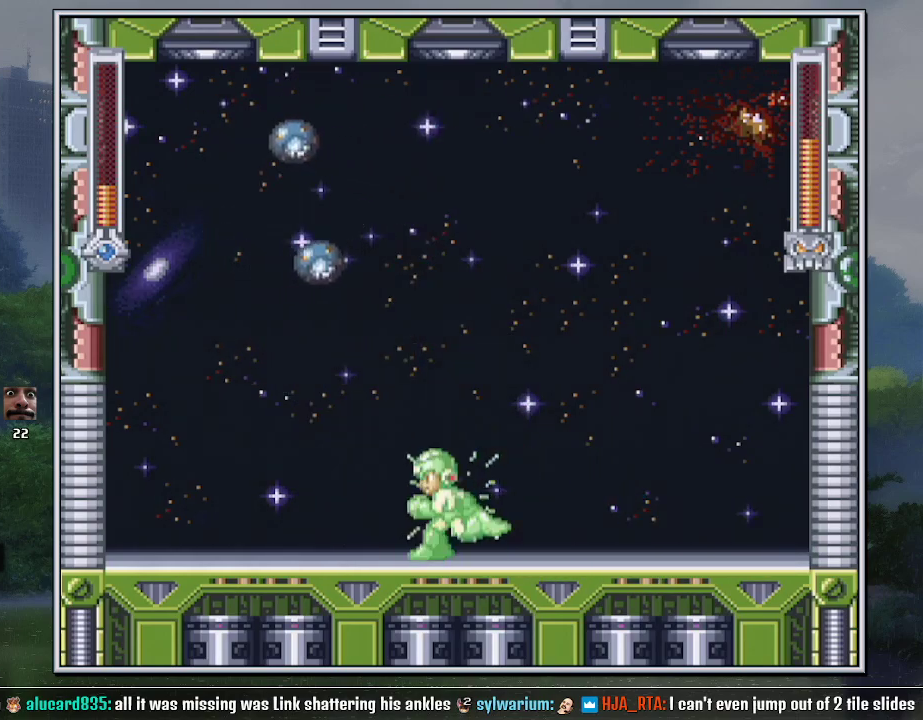
{"buttons": ["Y"], "events": [[67, "B", "down"], [133, "DPAD_LEFT", "up"], [150, "B", "up"], [150, "DPAD_DOWN", "up"], [183, "DPAD_RIGHT", "down"], [250, "DPAD_DOWN", "down"], [317, "DPAD_DOWN", "up"], [317, "DPAD_RIGHT", "up"]]}
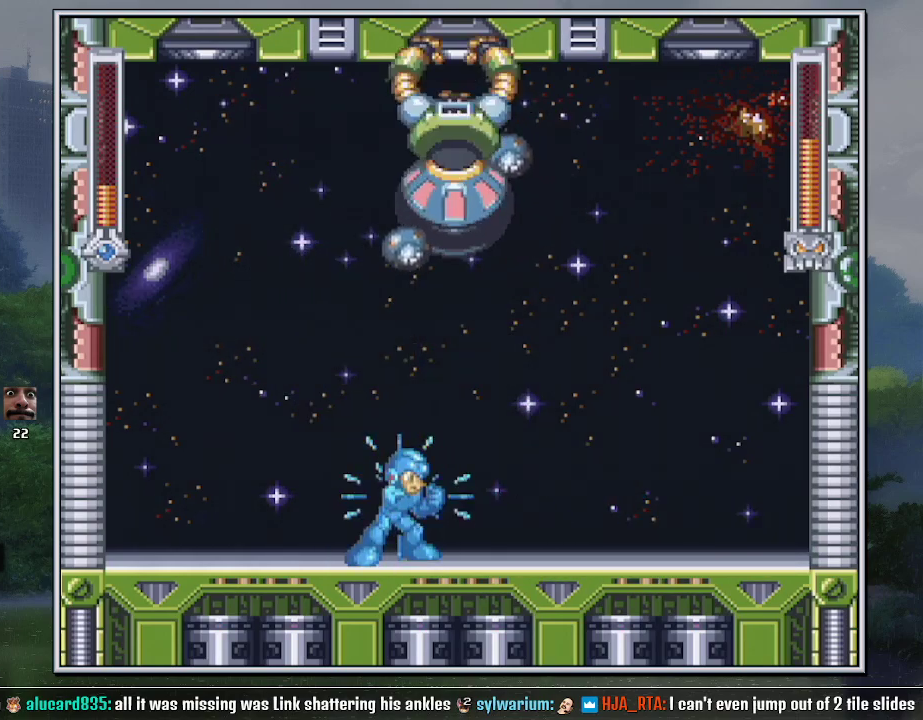
{"buttons": ["Y"], "events": [[317, "DPAD_RIGHT", "down"], [400, "DPAD_RIGHT", "up"]]}
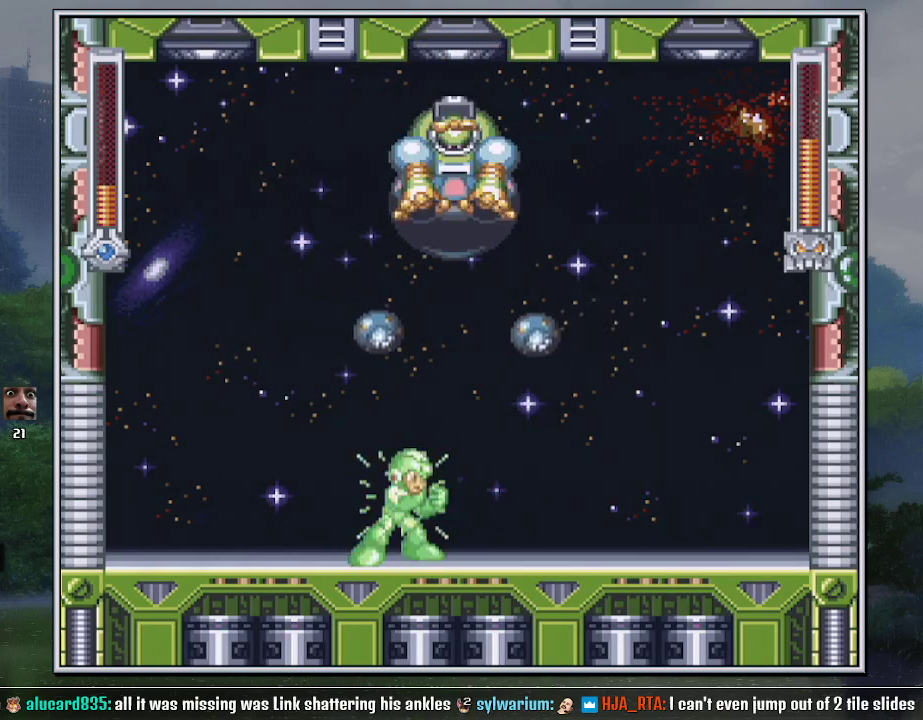
{"buttons": ["B", "Y"], "events": [[133, "DPAD_RIGHT", "down"], [183, "DPAD_RIGHT", "up"], [217, "B", "down"]]}
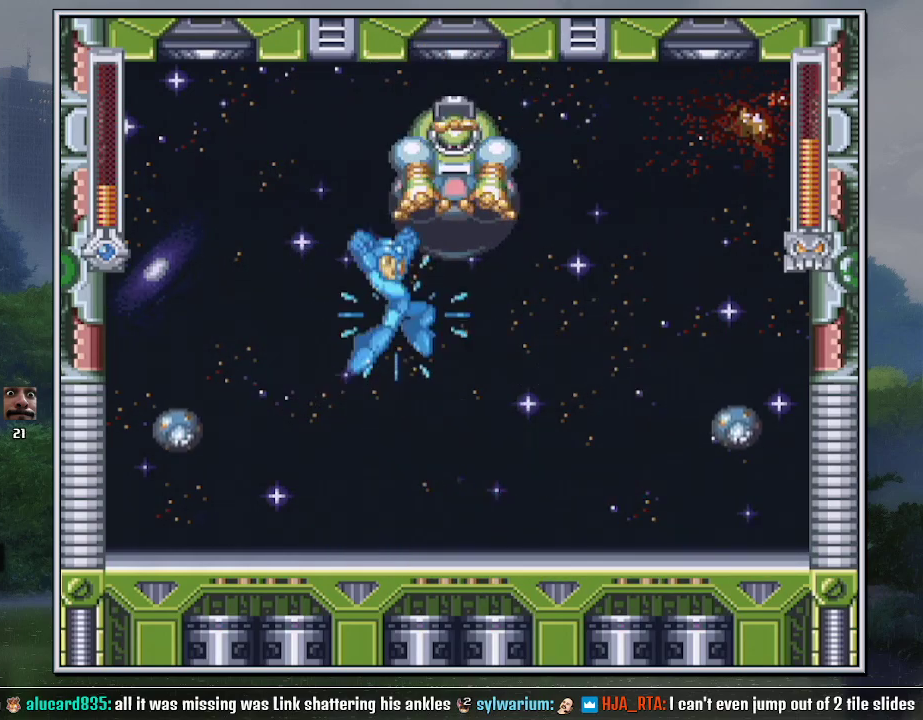
{"buttons": ["Y"], "events": [[33, "B", "up"], [33, "DPAD_RIGHT", "down"], [33, "Y", "up"], [100, "DPAD_RIGHT", "up"], [100, "Y", "down"], [217, "DPAD_RIGHT", "down"], [317, "DPAD_RIGHT", "up"]]}
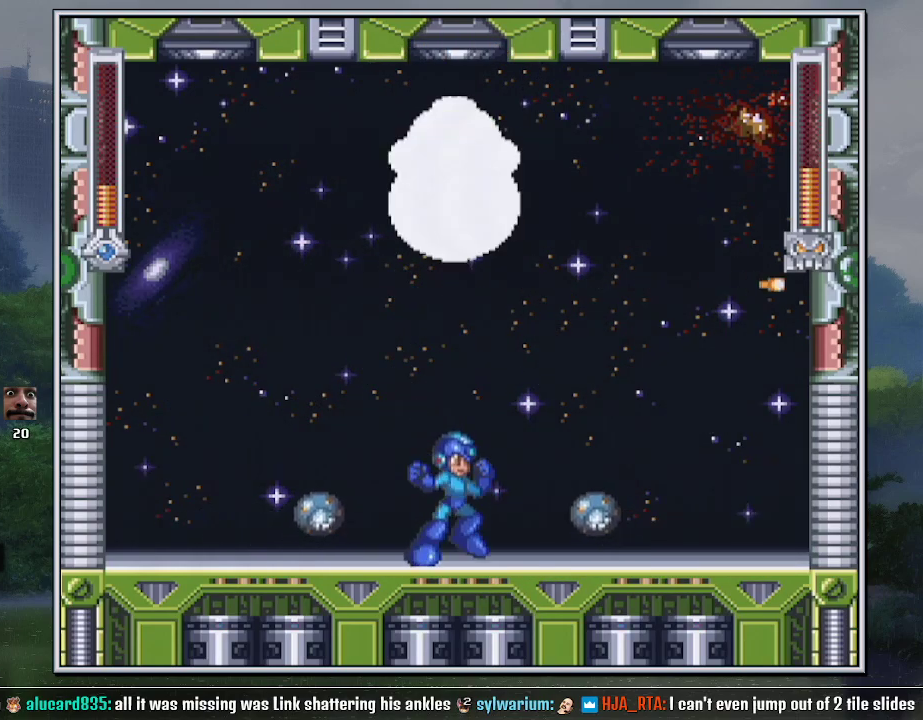
{"buttons": ["Y", "DPAD_LEFT"], "events": [[350, "DPAD_LEFT", "down"]]}
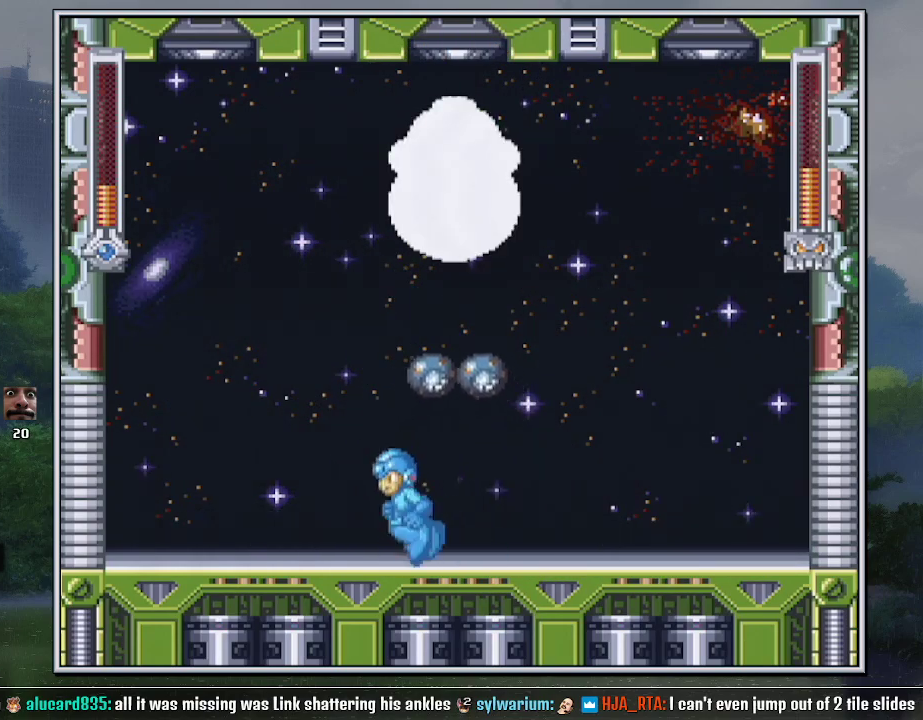
{"buttons": ["Y", "DPAD_DOWN"], "events": [[33, "DPAD_DOWN", "down"], [67, "DPAD_LEFT", "up"], [67, "DPAD_RIGHT", "down"], [133, "B", "down"], [217, "B", "up"], [217, "DPAD_DOWN", "up"], [500, "DPAD_DOWN", "down"], [500, "DPAD_RIGHT", "up"]]}
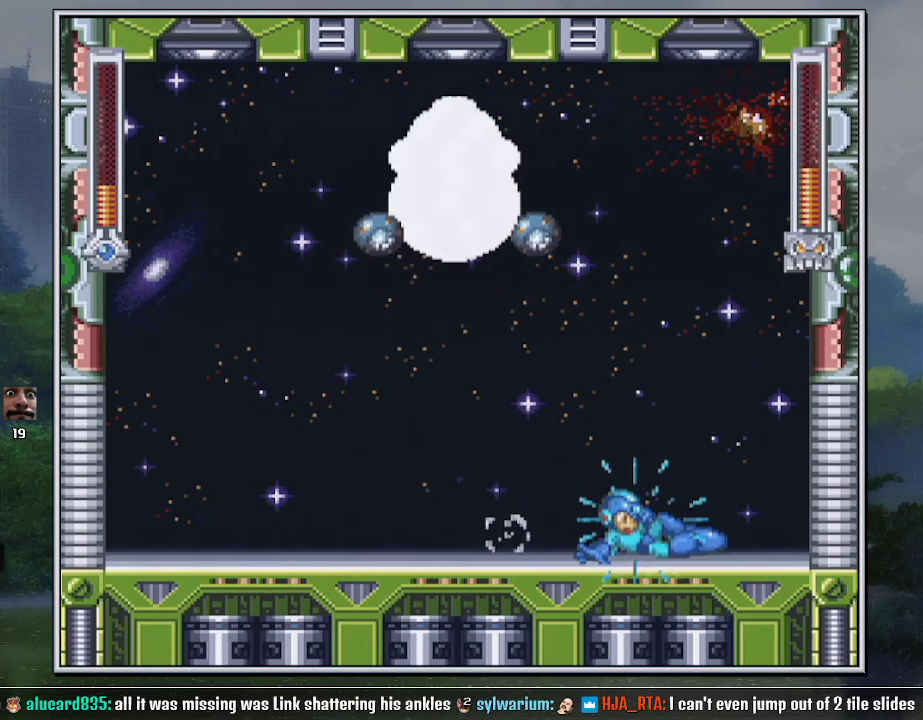
{"buttons": ["Y", "DPAD_LEFT"], "events": [[33, "DPAD_DOWN", "up"], [33, "DPAD_LEFT", "down"], [100, "DPAD_LEFT", "up"], [350, "B", "down"], [467, "DPAD_LEFT", "down"], [500, "B", "up"]]}
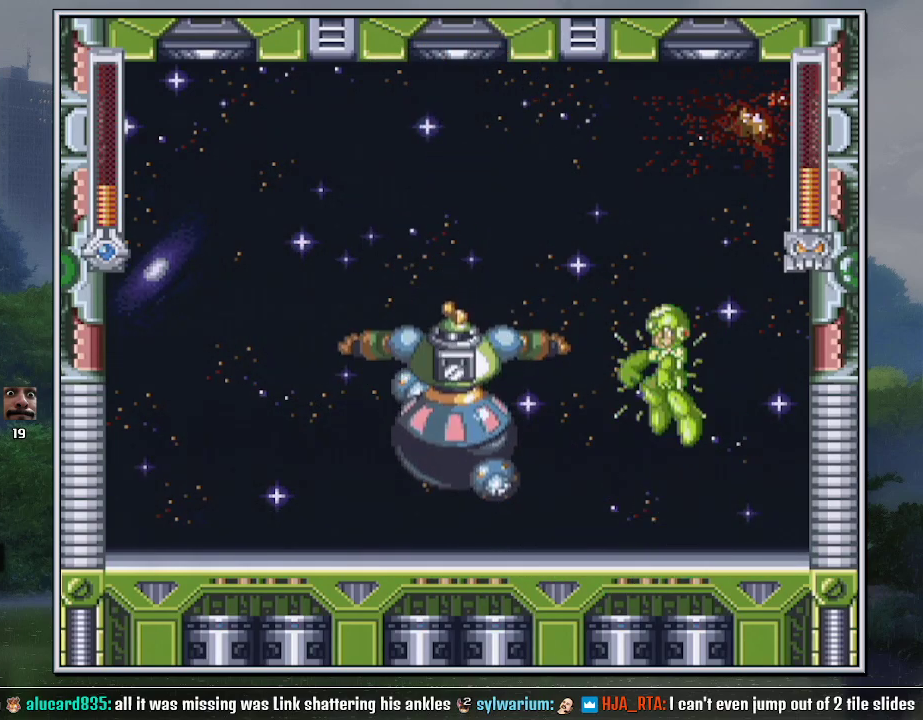
{"buttons": ["Y", "DPAD_LEFT"], "events": [[33, "DPAD_LEFT", "up"], [217, "DPAD_LEFT", "down"], [283, "DPAD_LEFT", "up"], [350, "DPAD_LEFT", "down"], [383, "DPAD_DOWN", "down"], [467, "DPAD_DOWN", "up"]]}
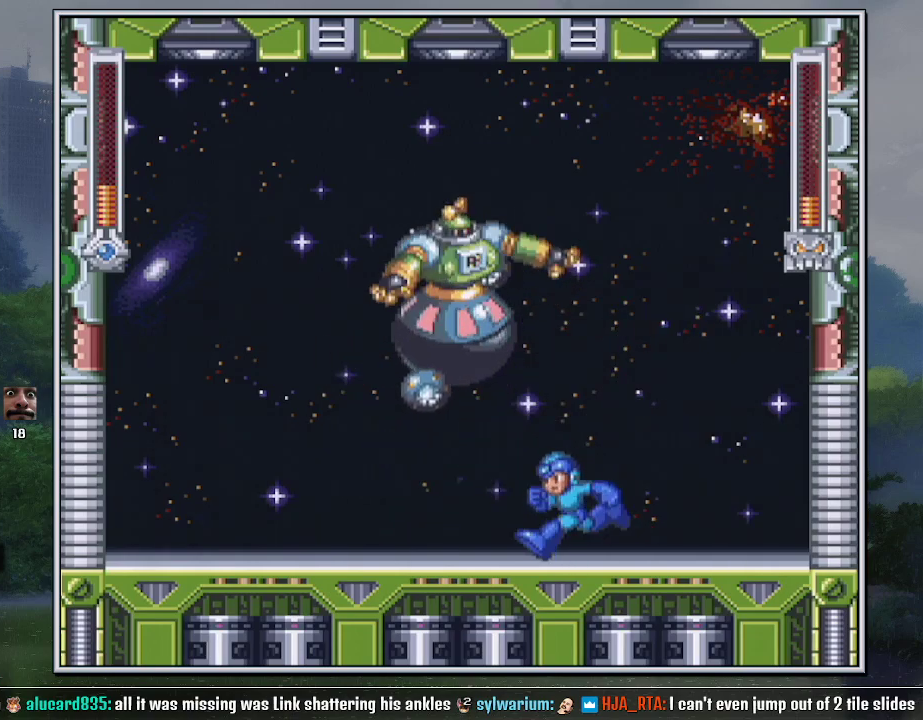
{"buttons": ["Y", "DPAD_DOWN", "DPAD_LEFT"], "events": [[67, "DPAD_DOWN", "down"], [67, "DPAD_LEFT", "up"], [100, "DPAD_RIGHT", "down"], [167, "B", "down"], [217, "DPAD_DOWN", "up"], [250, "B", "up"], [467, "DPAD_DOWN", "down"], [467, "DPAD_LEFT", "down"], [467, "DPAD_RIGHT", "up"]]}
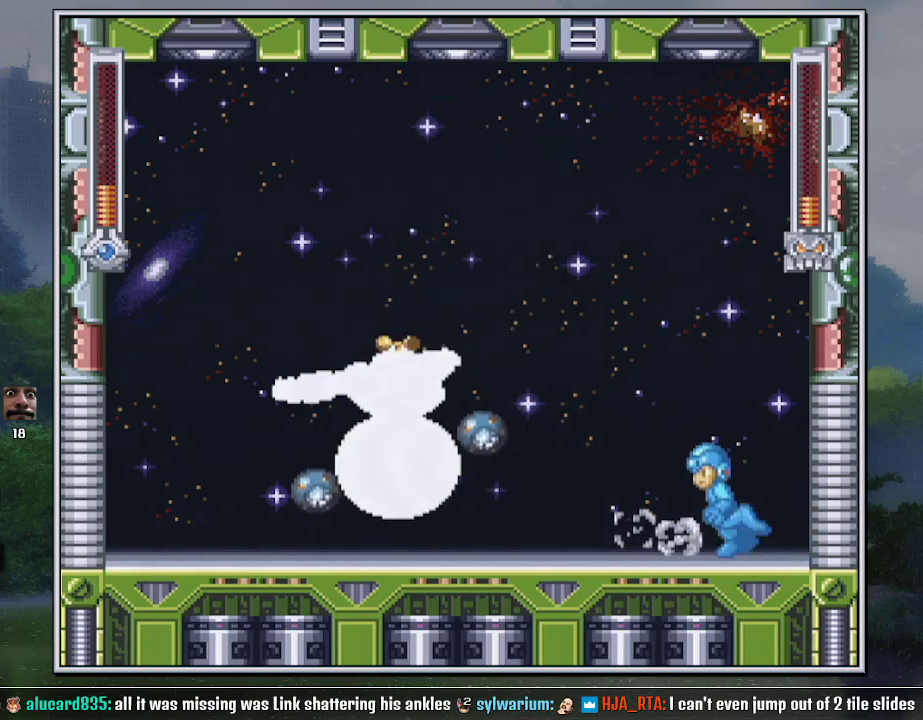
{"buttons": ["Y"], "events": [[100, "B", "down"], [183, "B", "up"], [283, "DPAD_DOWN", "up"], [283, "DPAD_LEFT", "up"], [283, "DPAD_RIGHT", "down"], [350, "DPAD_RIGHT", "up"], [383, "DPAD_DOWN", "down"], [383, "DPAD_LEFT", "down"], [467, "DPAD_DOWN", "up"], [500, "DPAD_LEFT", "up"]]}
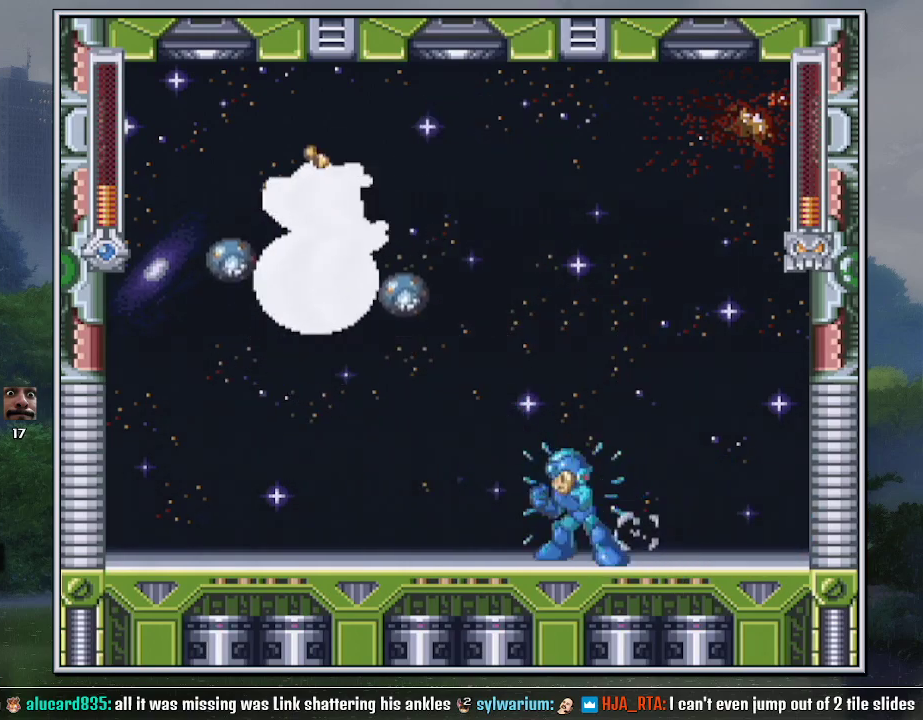
{"buttons": ["B", "Y", "DPAD_DOWN", "DPAD_LEFT"], "events": [[383, "DPAD_DOWN", "down"], [383, "DPAD_LEFT", "down"], [433, "B", "down"]]}
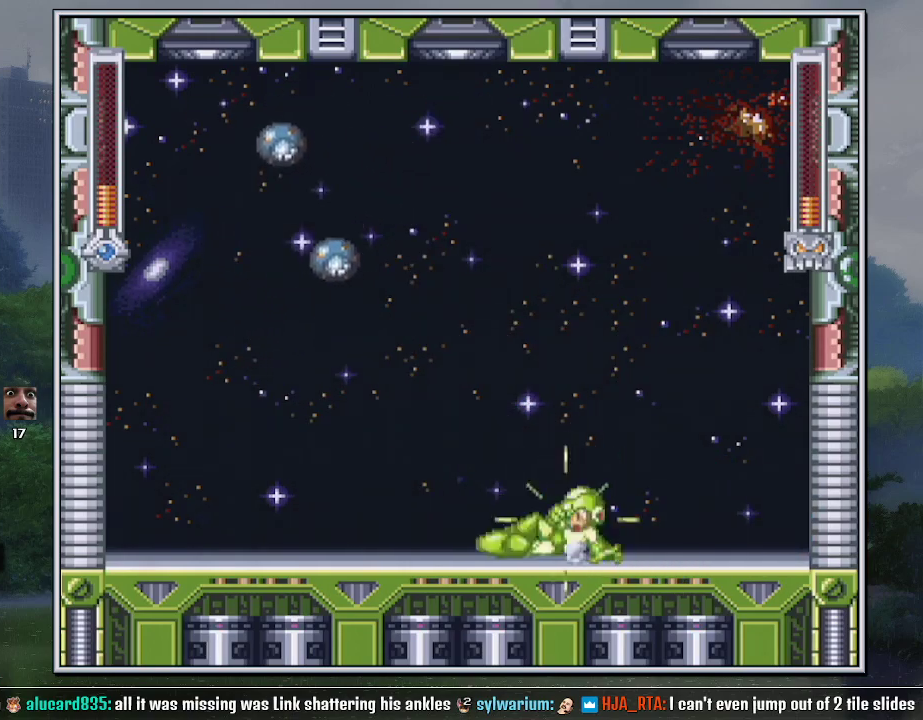
{"buttons": ["Y"], "events": [[33, "B", "up"], [133, "DPAD_LEFT", "up"], [150, "DPAD_DOWN", "up"], [150, "DPAD_RIGHT", "down"], [217, "DPAD_RIGHT", "up"], [250, "DPAD_LEFT", "down"], [317, "DPAD_LEFT", "up"]]}